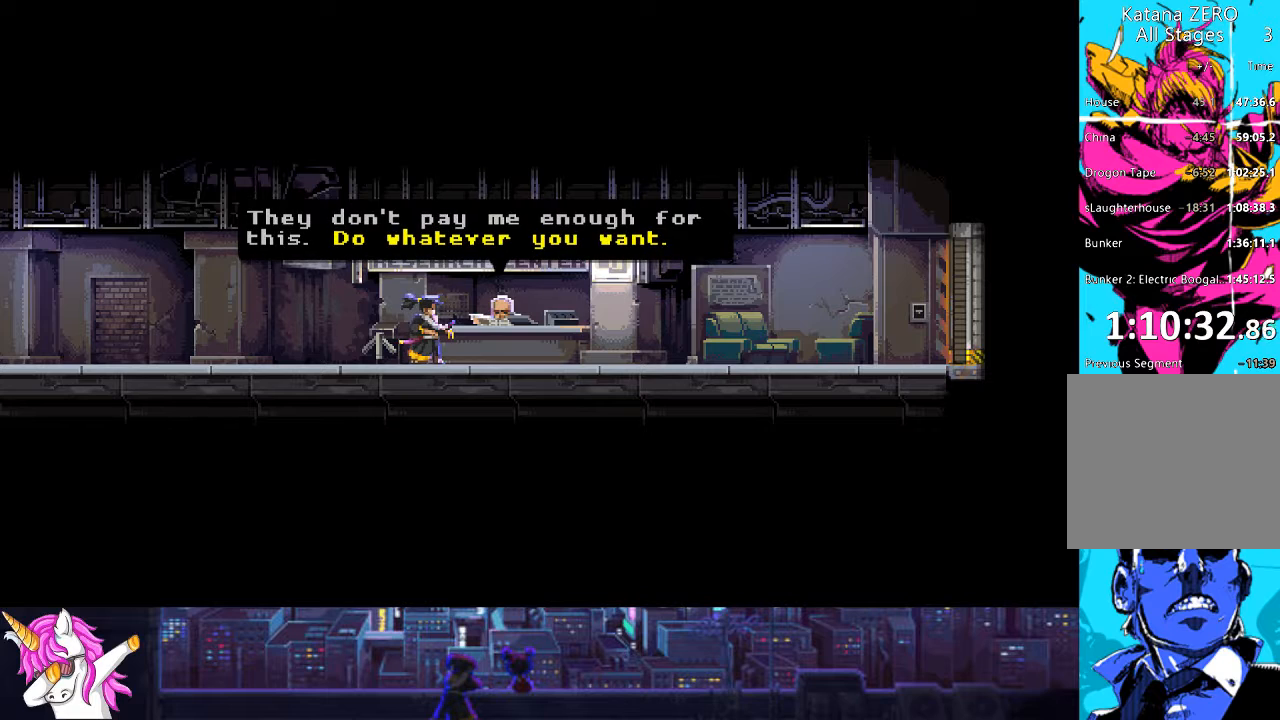
Gameplay with a controller (PlayStation layout); each line is a JSON object with the inputs held at the frame after it. "events" lists button and stick changes between this image and that frame as [ms after this image, input, new state], when the widget could be followed in between.
{"buttons": ["DPAD_RIGHT"], "left_stick": "center", "right_stick": "center", "events": [[33, "CROSS", "up"], [118, "CROSS", "down"], [219, "CROSS", "up"], [320, "CROSS", "down"], [405, "CROSS", "up"]]}
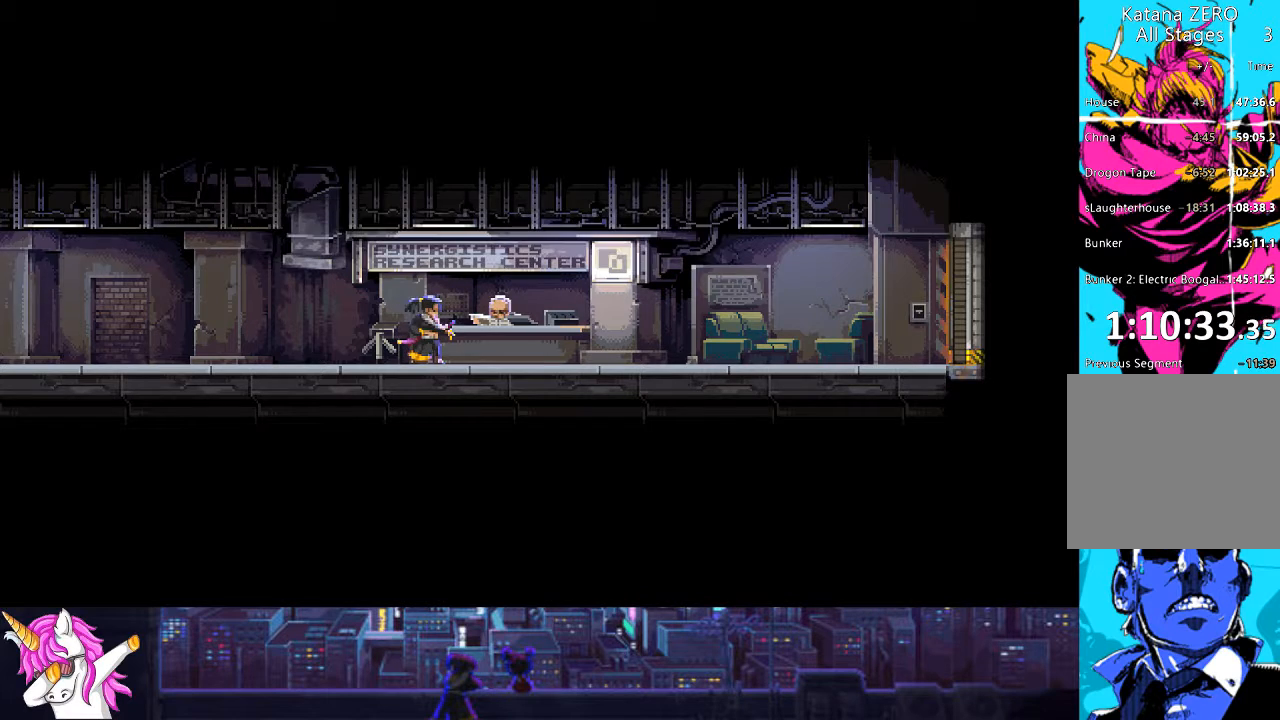
{"buttons": ["DPAD_RIGHT"], "left_stick": "center", "right_stick": "center", "events": [[51, "CROSS", "down"], [135, "CROSS", "up"]]}
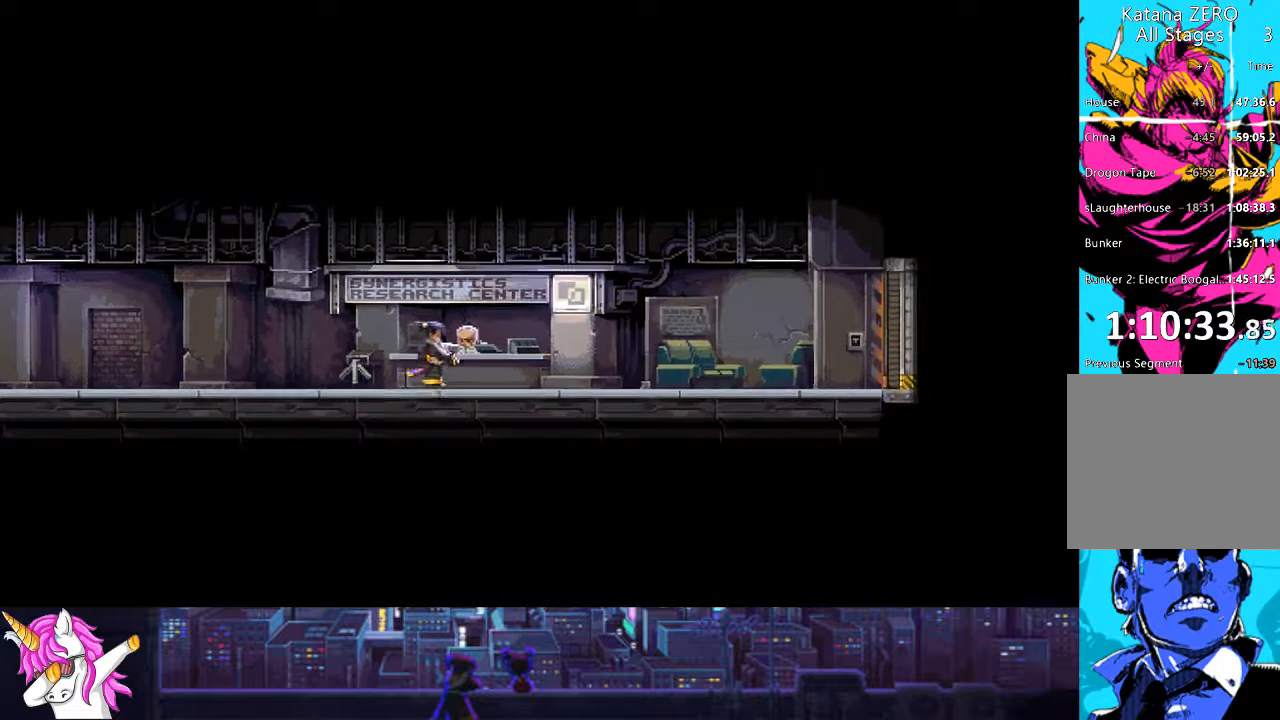
{"buttons": ["DPAD_RIGHT"], "left_stick": "center", "right_stick": "center", "events": []}
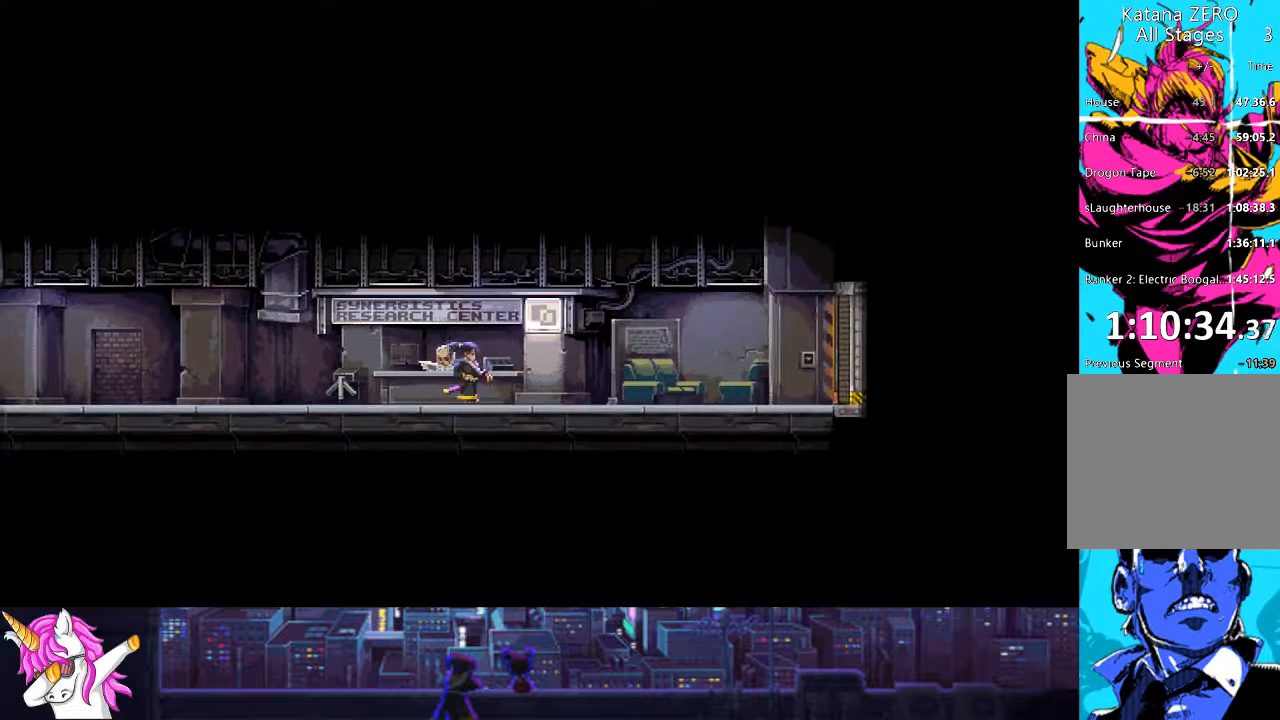
{"buttons": ["DPAD_RIGHT"], "left_stick": "center", "right_stick": "center", "events": []}
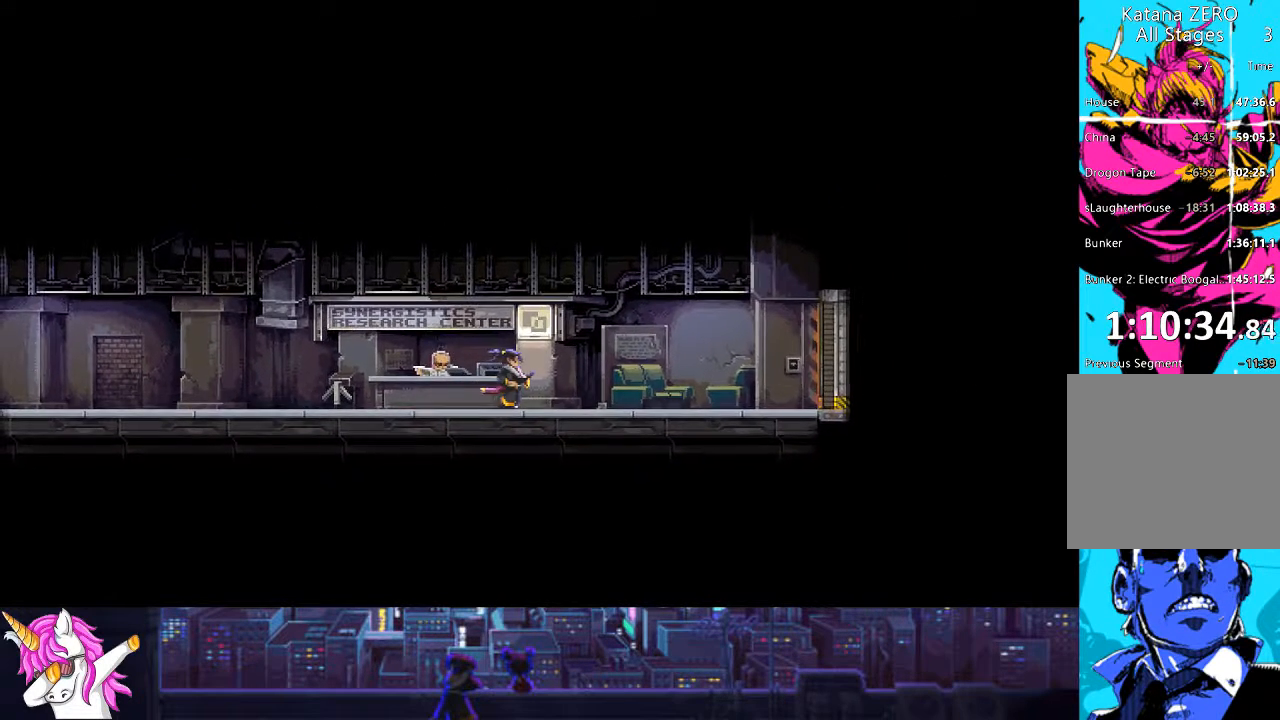
{"buttons": ["DPAD_RIGHT"], "left_stick": "center", "right_stick": "center", "events": []}
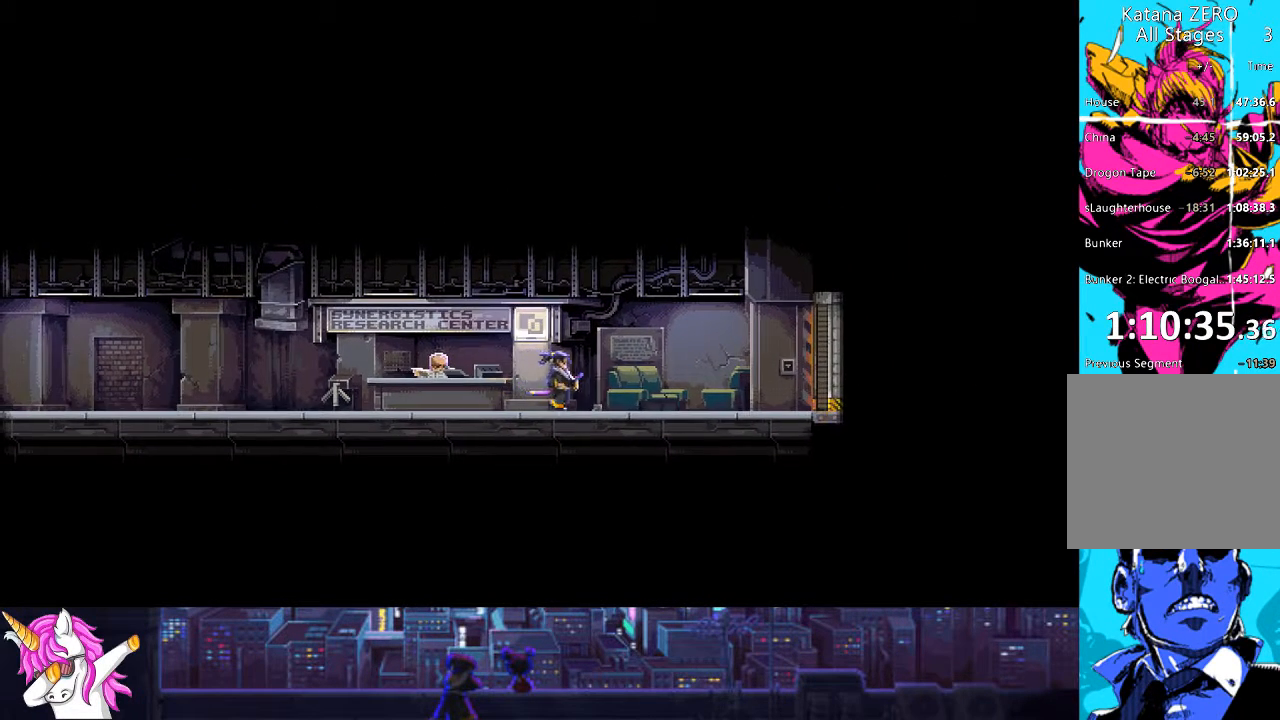
{"buttons": ["DPAD_RIGHT"], "left_stick": "center", "right_stick": "center", "events": []}
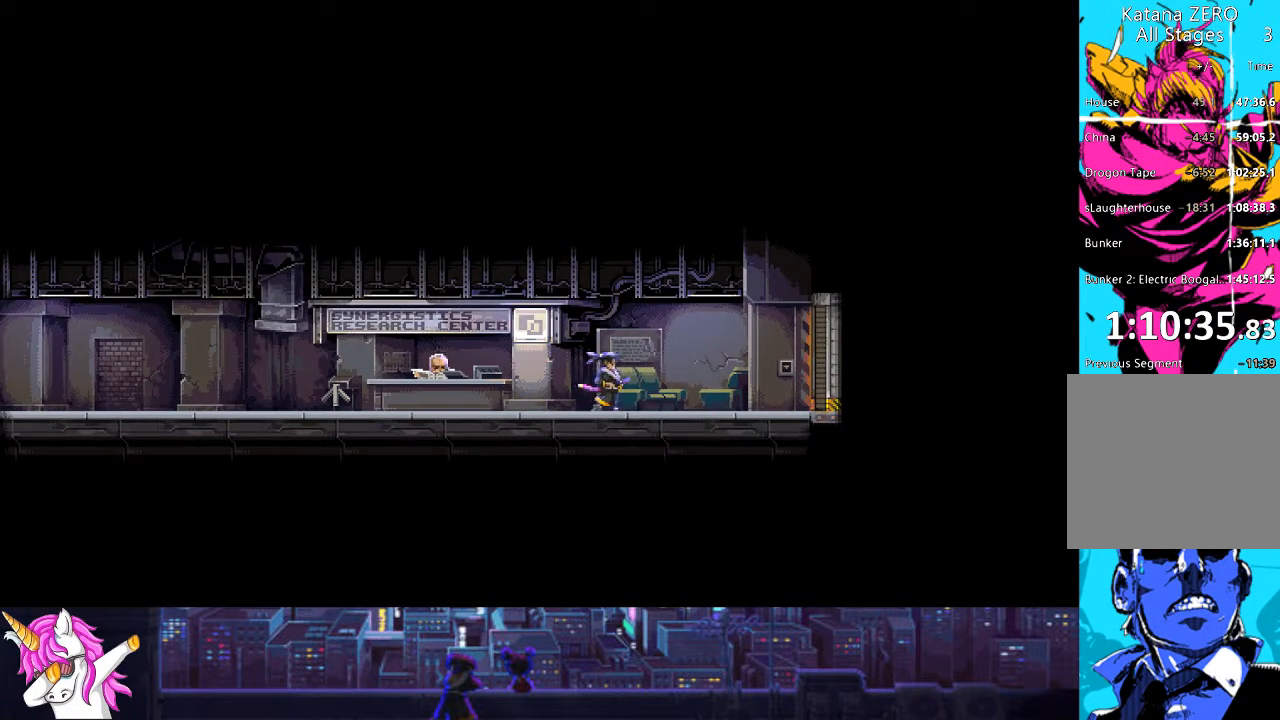
{"buttons": ["DPAD_RIGHT"], "left_stick": "center", "right_stick": "center", "events": []}
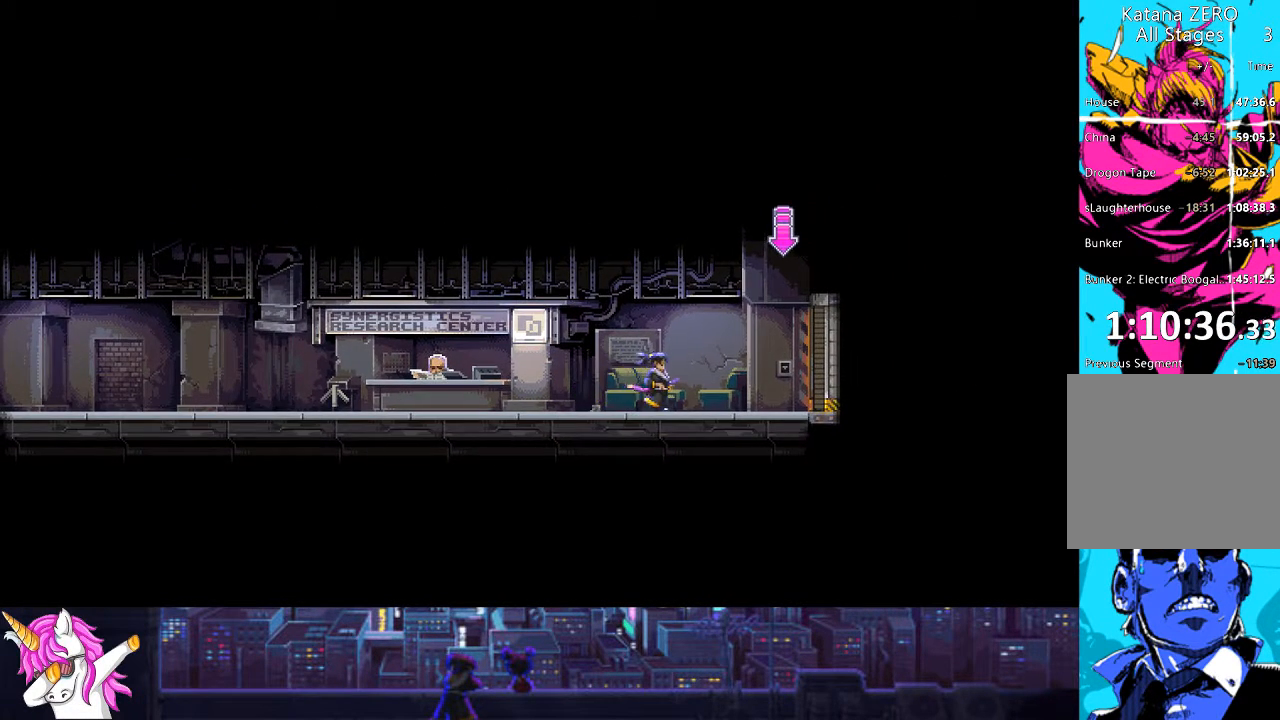
{"buttons": ["DPAD_RIGHT"], "left_stick": "center", "right_stick": "center", "events": []}
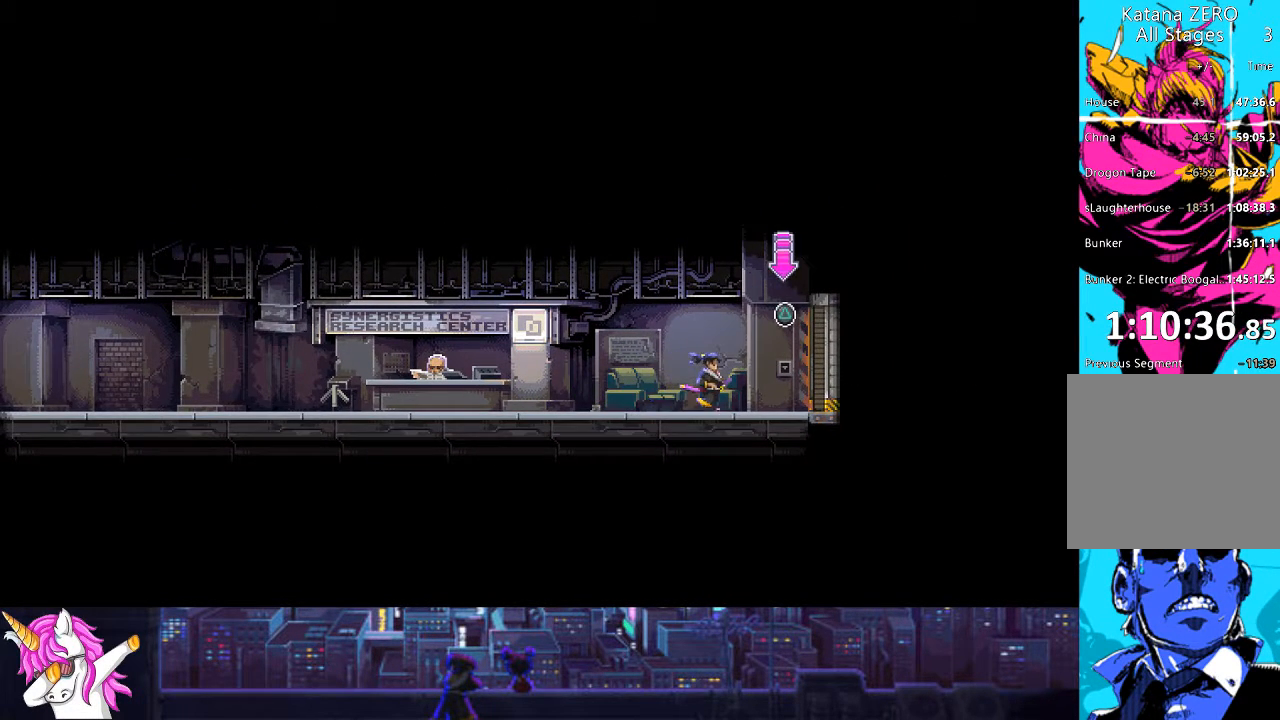
{"buttons": ["TRIANGLE", "DPAD_RIGHT"], "left_stick": "center", "right_stick": "center", "events": [[422, "TRIANGLE", "down"]]}
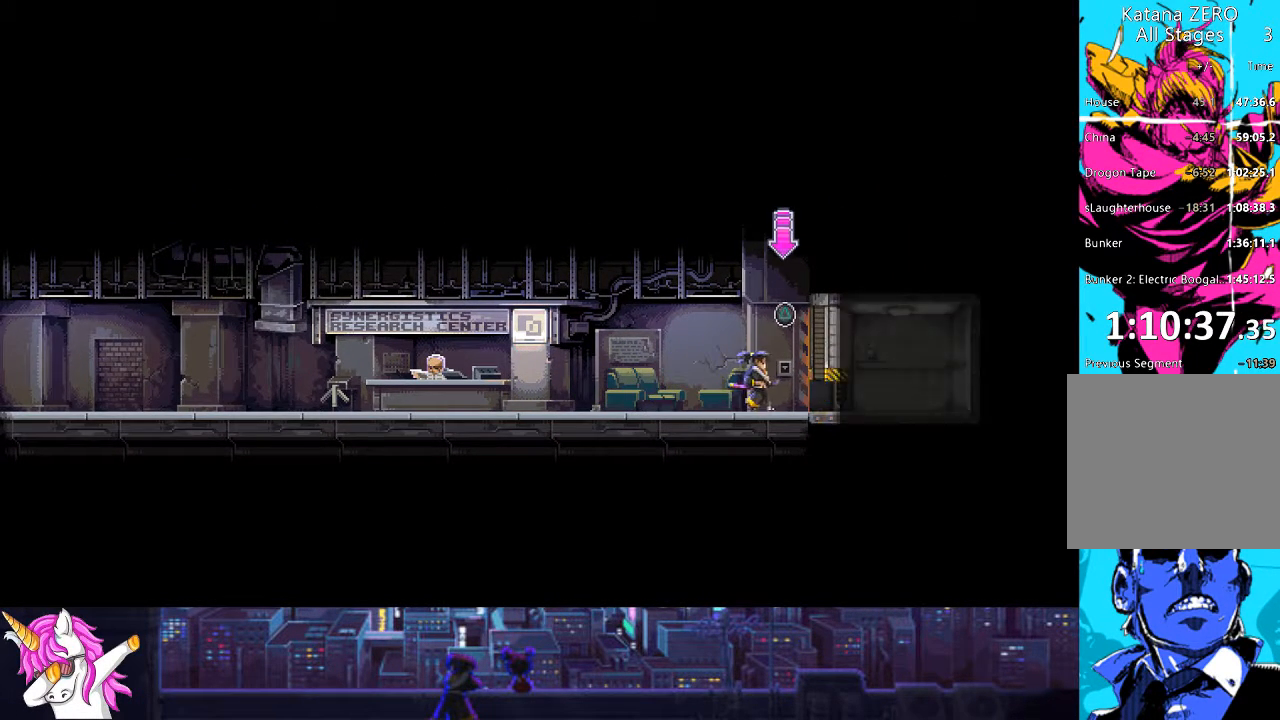
{"buttons": ["DPAD_RIGHT"], "left_stick": "center", "right_stick": "center", "events": [[34, "TRIANGLE", "up"]]}
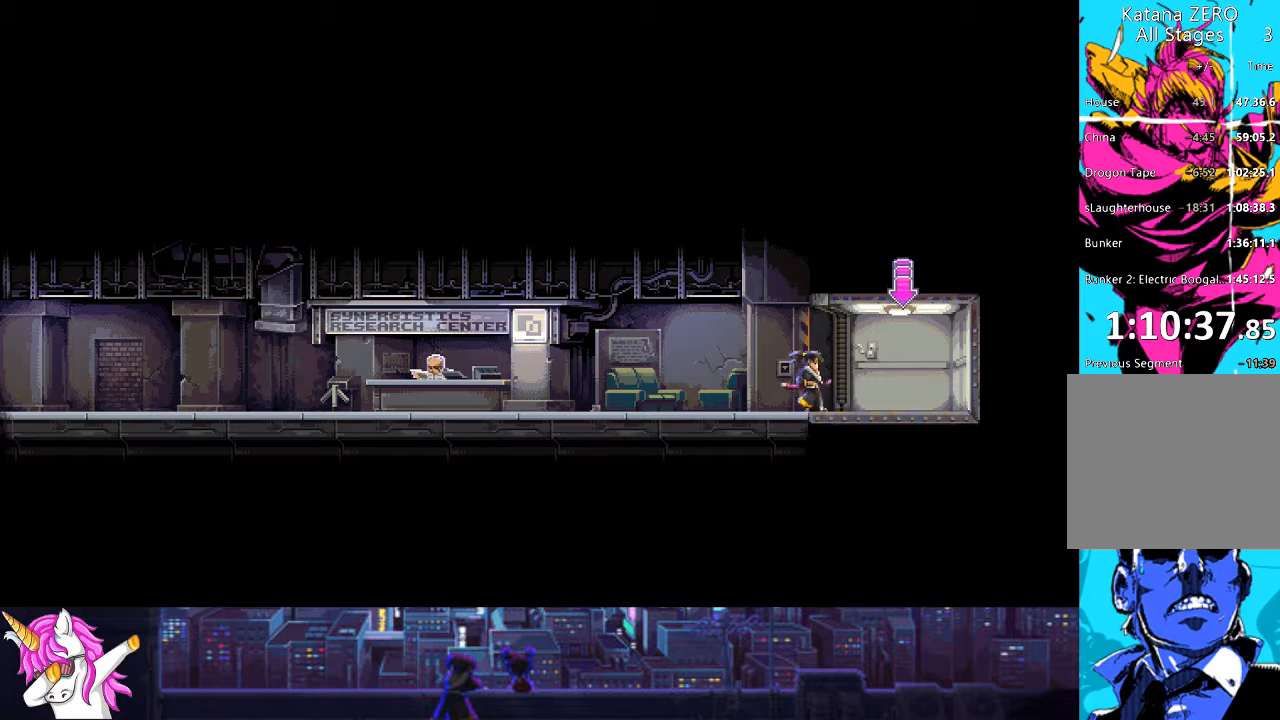
{"buttons": ["DPAD_RIGHT"], "left_stick": "center", "right_stick": "center", "events": []}
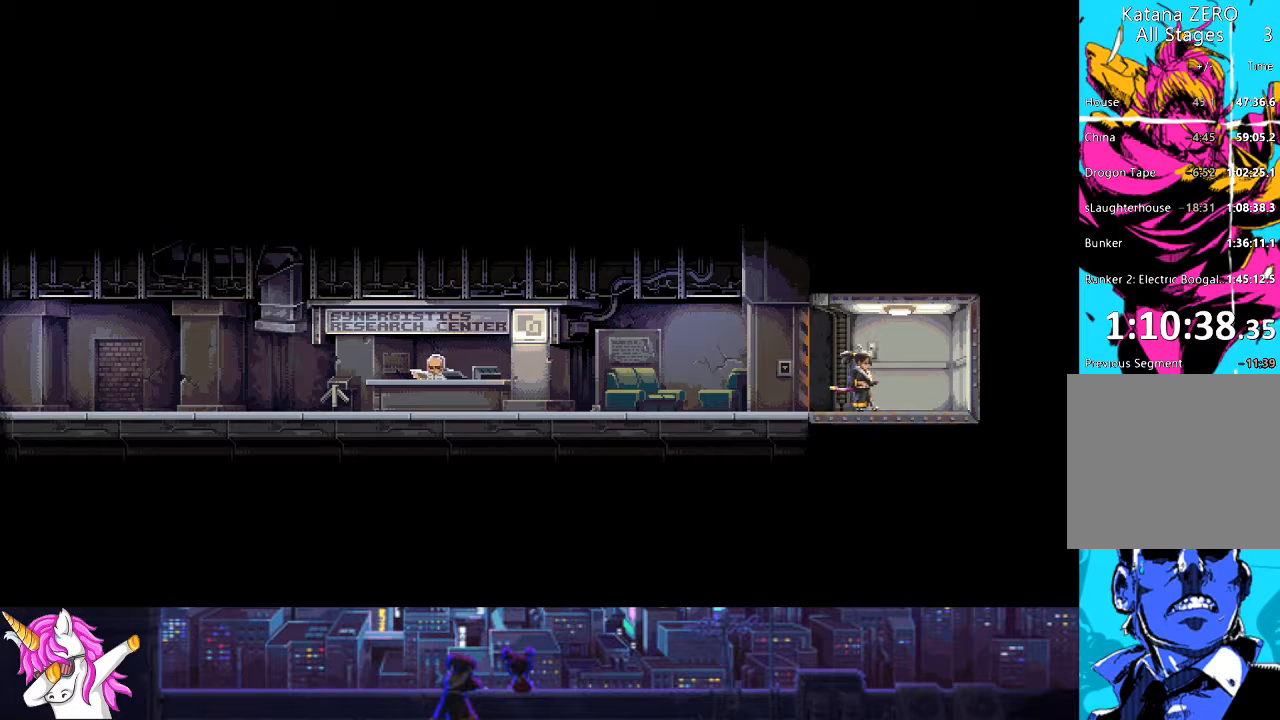
{"buttons": [], "left_stick": "center", "right_stick": "center", "events": [[473, "DPAD_RIGHT", "up"]]}
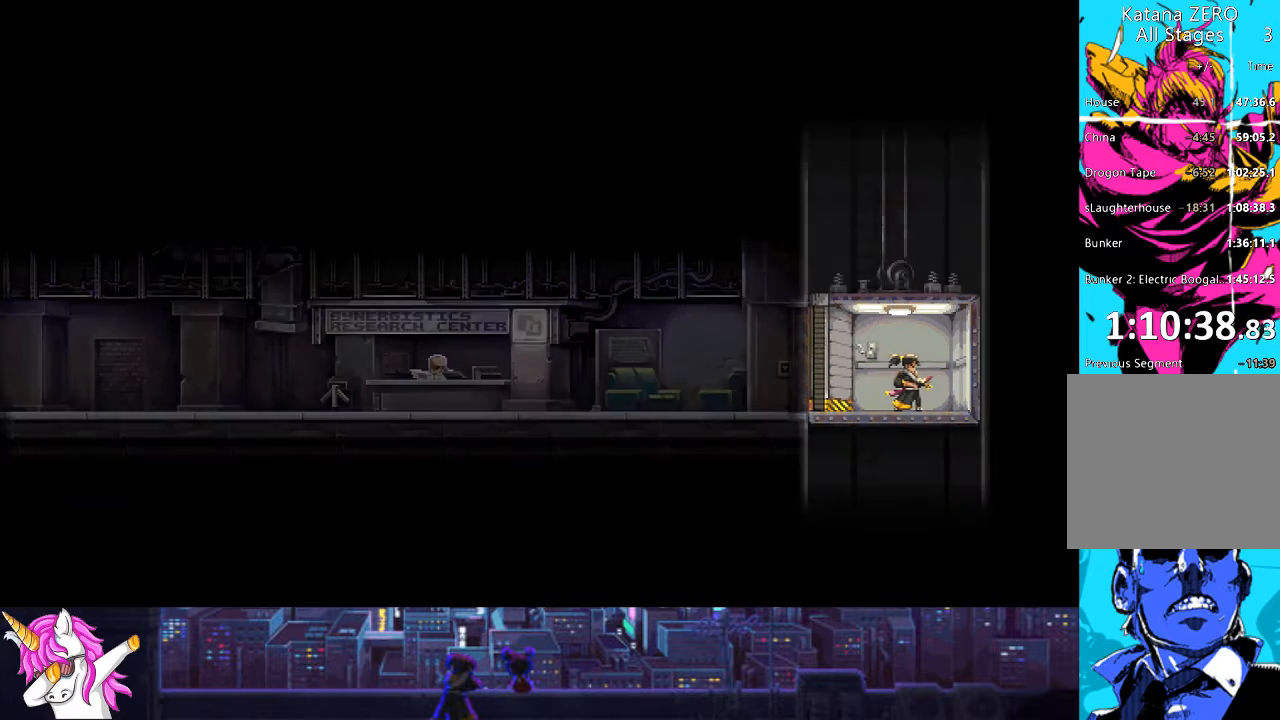
{"buttons": ["DPAD_LEFT"], "left_stick": "center", "right_stick": "center", "events": [[439, "DPAD_LEFT", "down"]]}
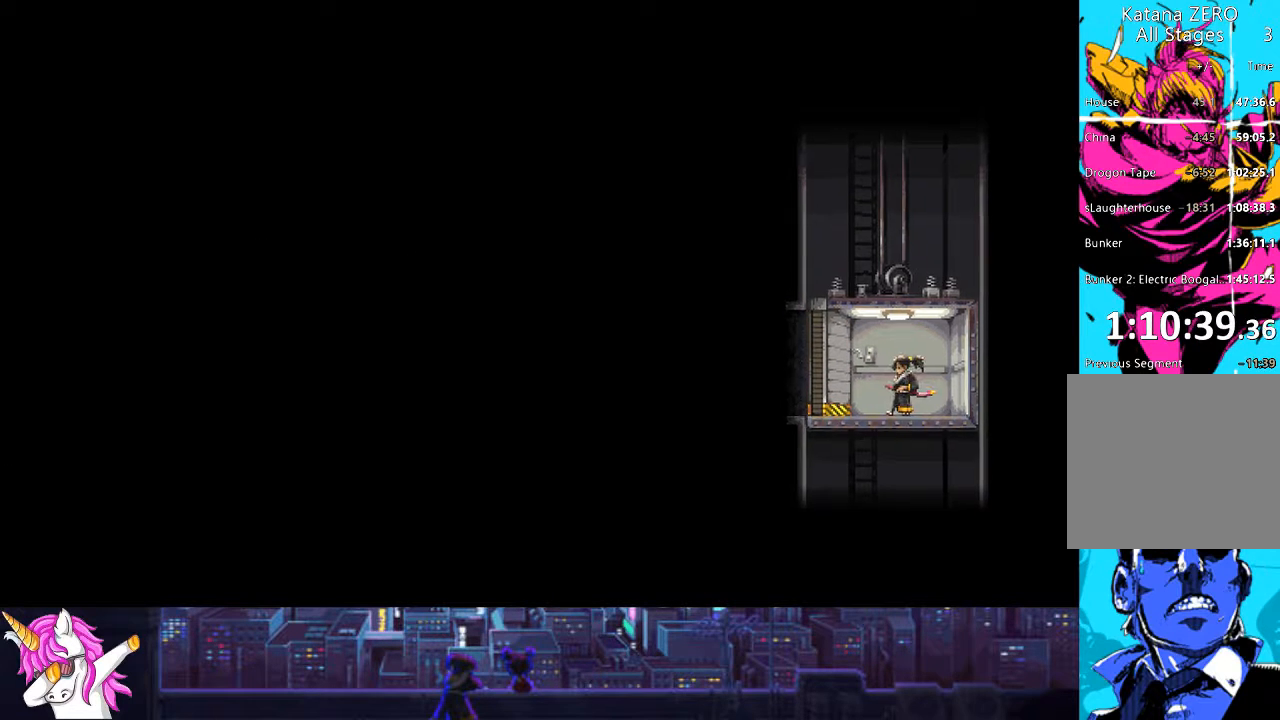
{"buttons": [], "left_stick": "center", "right_stick": "center", "events": [[17, "DPAD_LEFT", "up"]]}
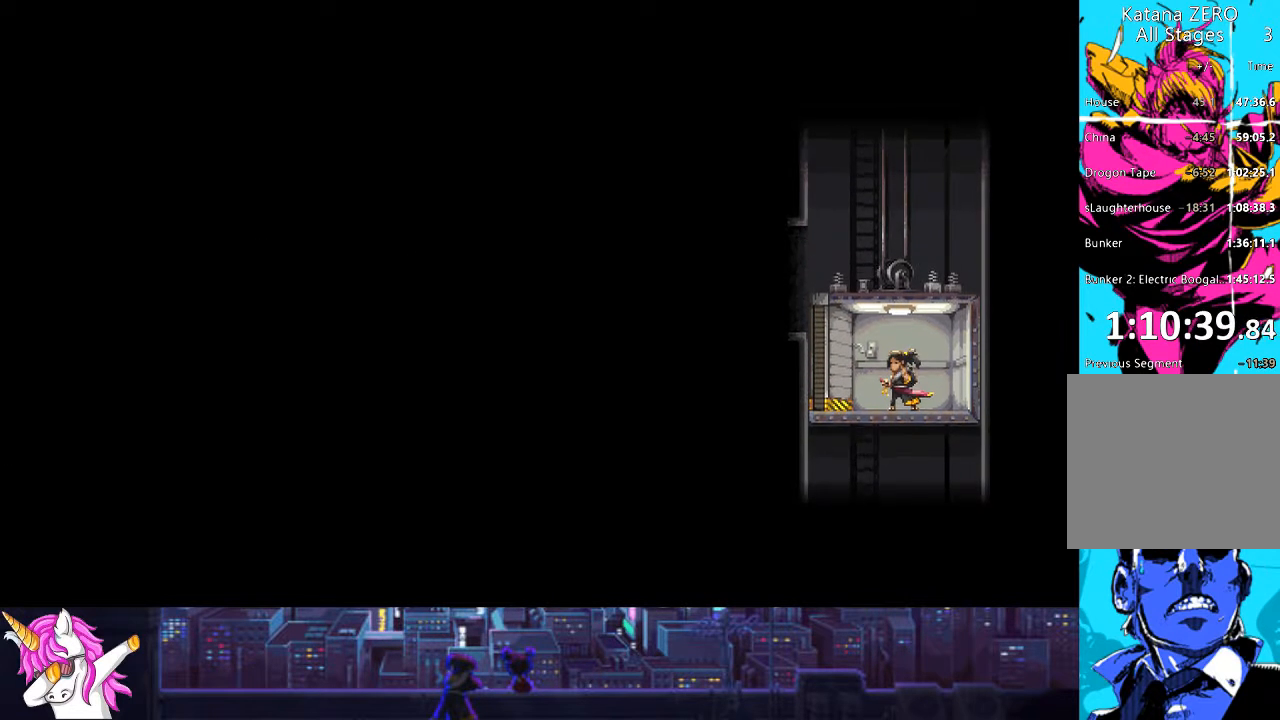
{"buttons": [], "left_stick": "center", "right_stick": "center", "events": []}
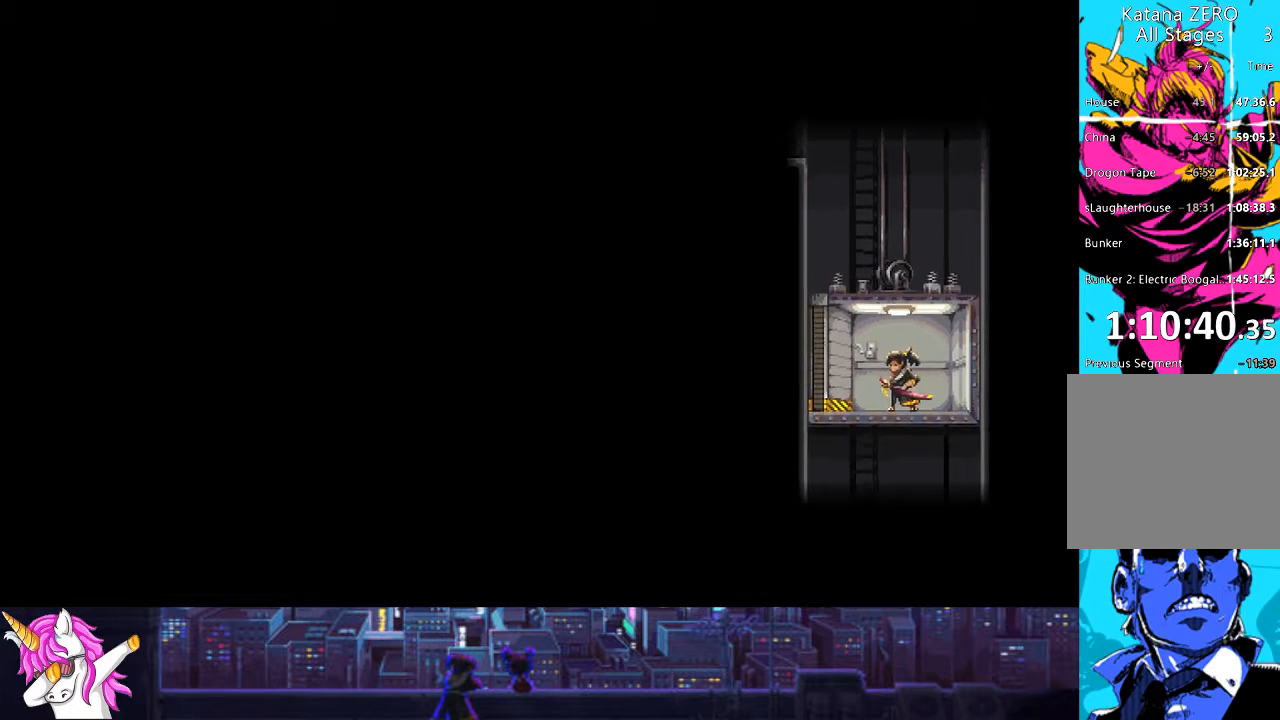
{"buttons": [], "left_stick": "center", "right_stick": "center", "events": []}
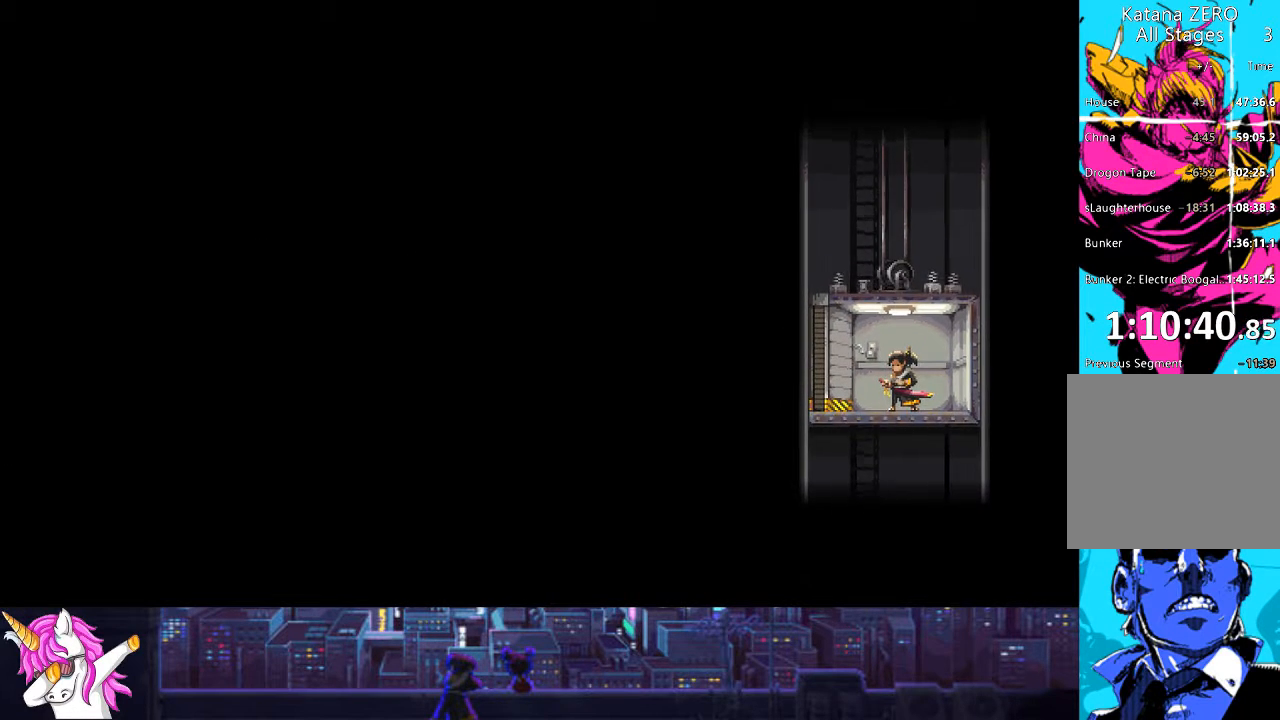
{"buttons": [], "left_stick": "center", "right_stick": "center", "events": []}
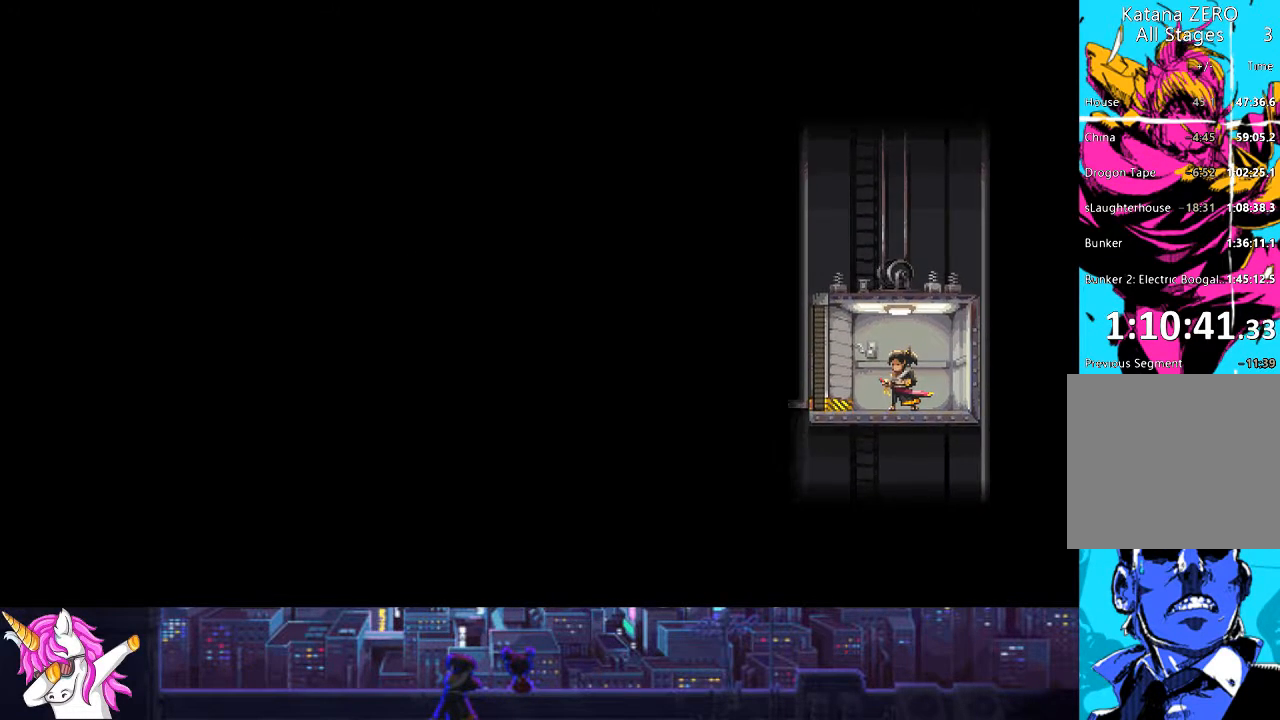
{"buttons": [], "left_stick": "center", "right_stick": "center", "events": []}
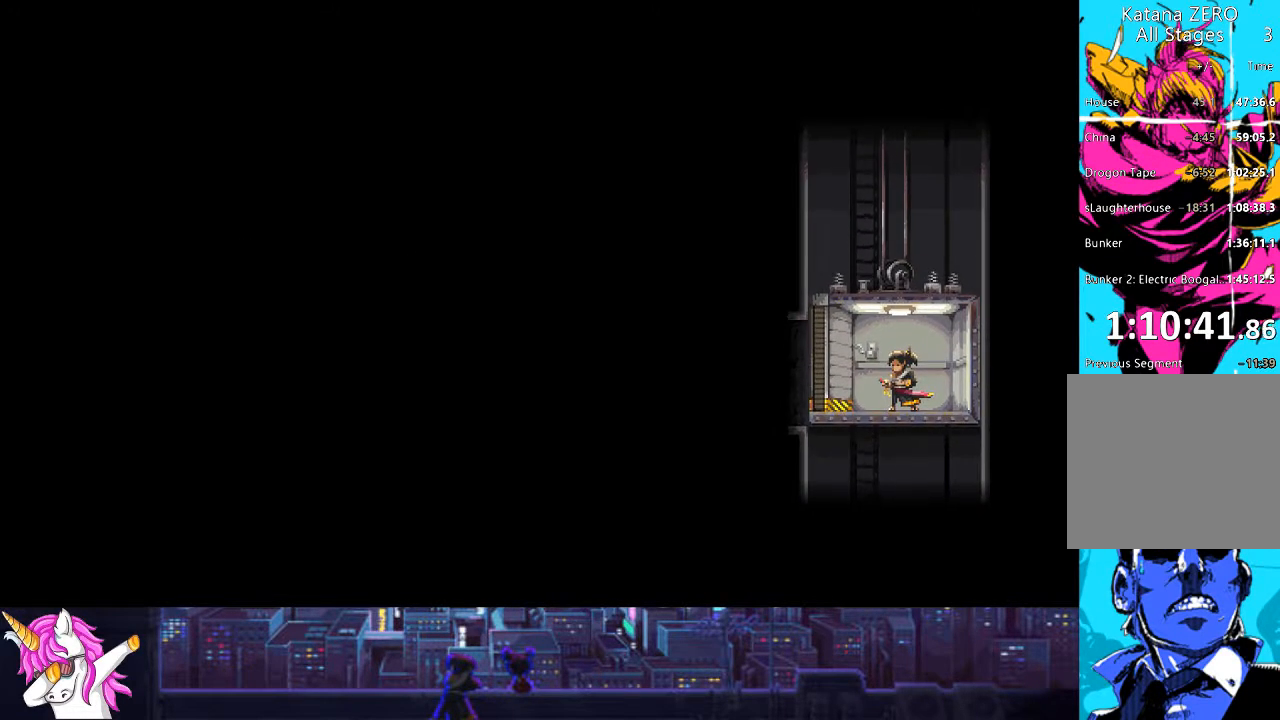
{"buttons": ["DPAD_LEFT"], "left_stick": "center", "right_stick": "center", "events": [[422, "DPAD_LEFT", "down"]]}
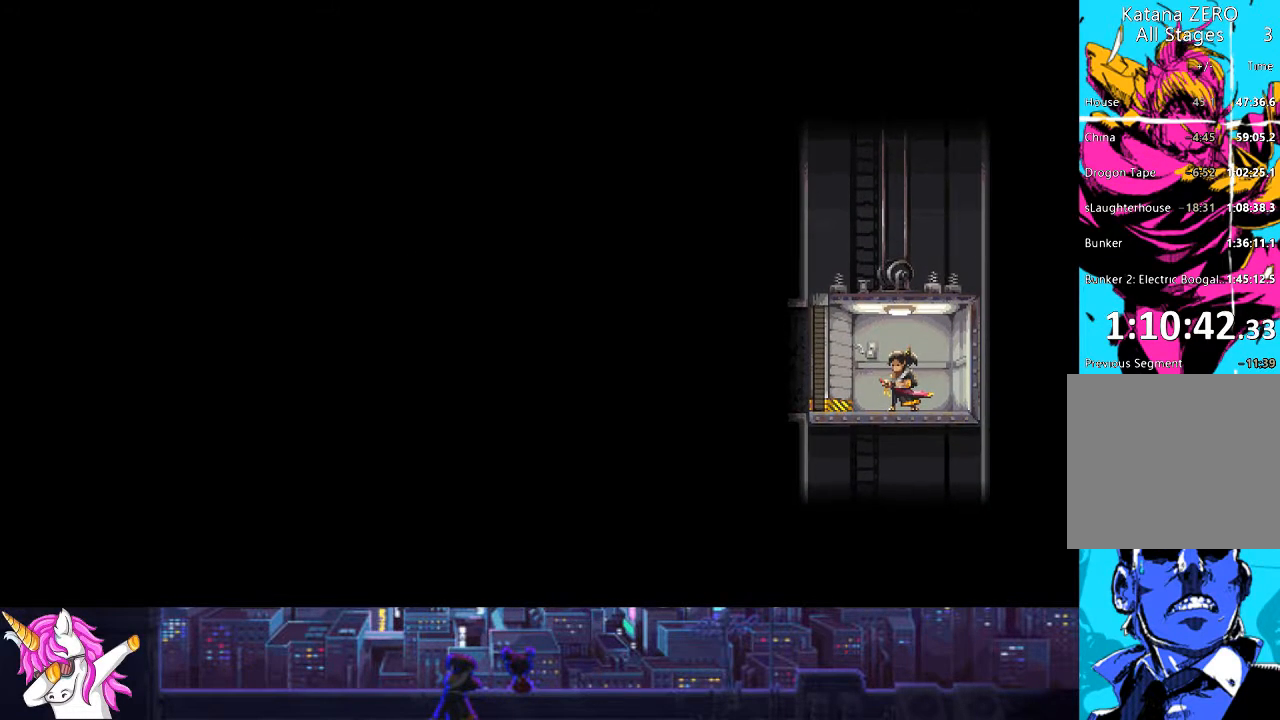
{"buttons": [], "left_stick": "center", "right_stick": "center", "events": [[185, "DPAD_LEFT", "up"]]}
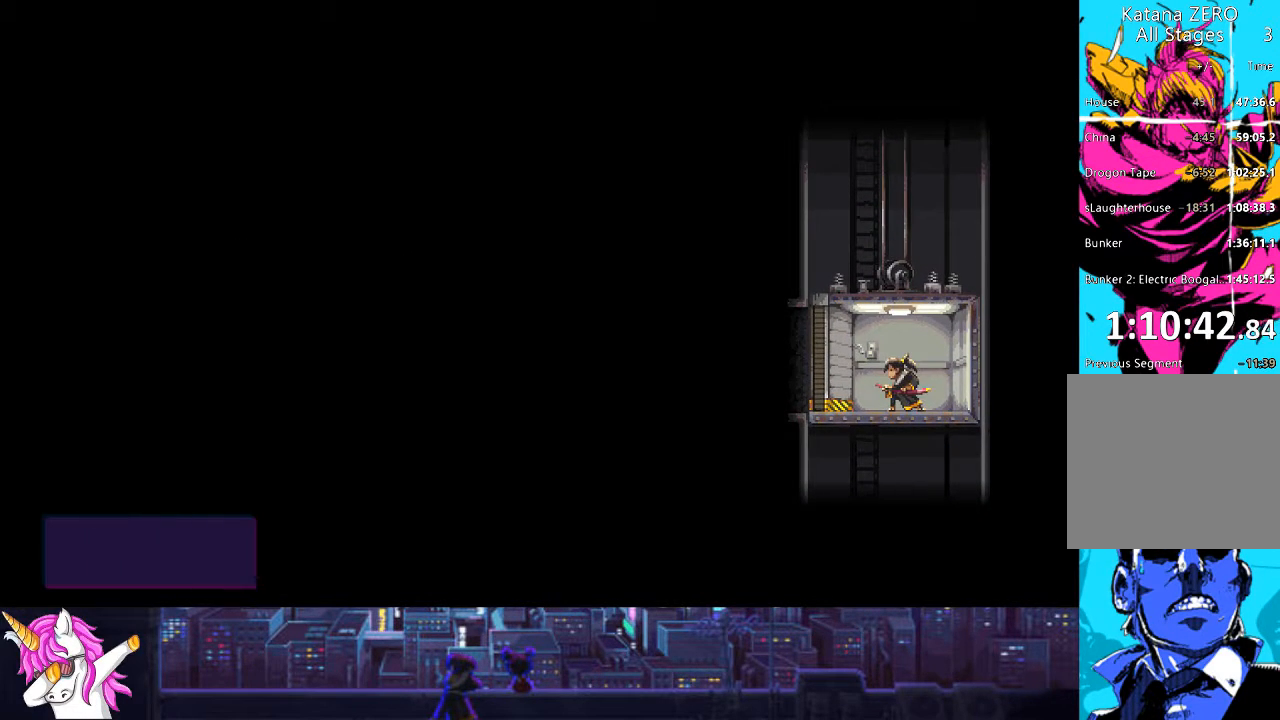
{"buttons": [], "left_stick": "center", "right_stick": "center", "events": [[135, "CROSS", "down"], [254, "CROSS", "up"]]}
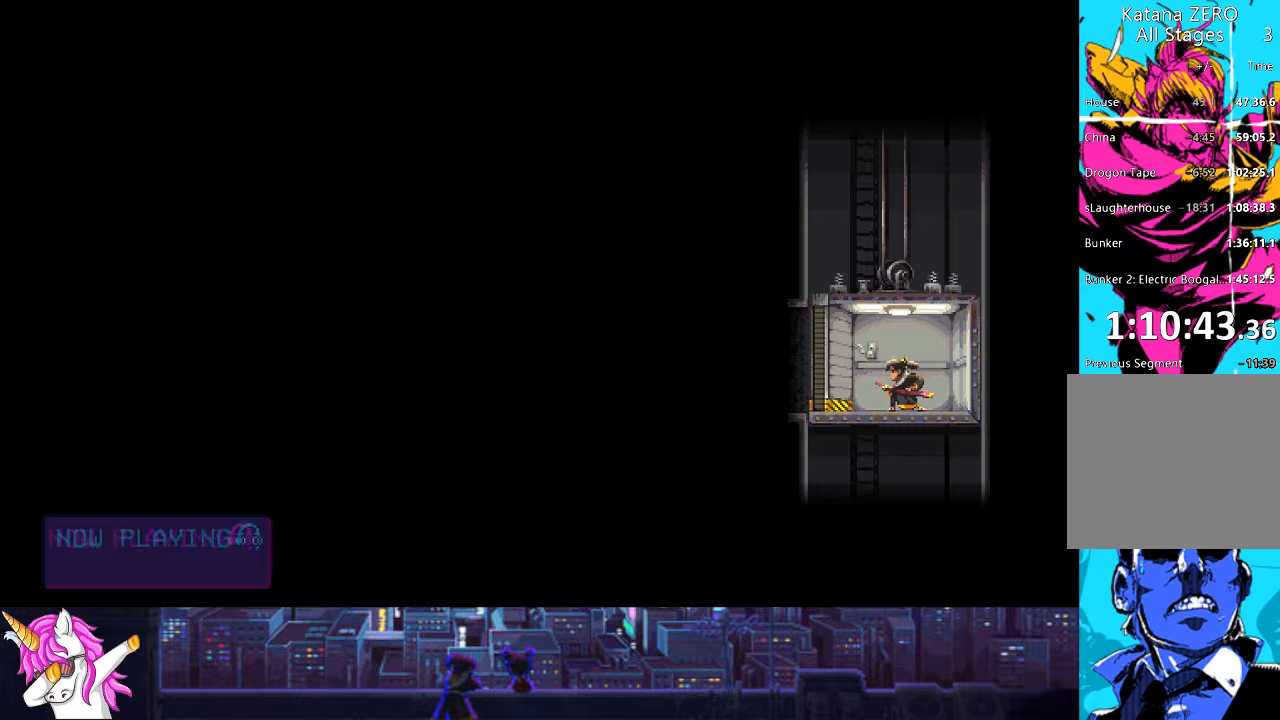
{"buttons": [], "left_stick": "center", "right_stick": "center", "events": [[50, "SQUARE", "down"], [186, "SQUARE", "up"], [287, "SQUARE", "down"], [388, "SQUARE", "up"]]}
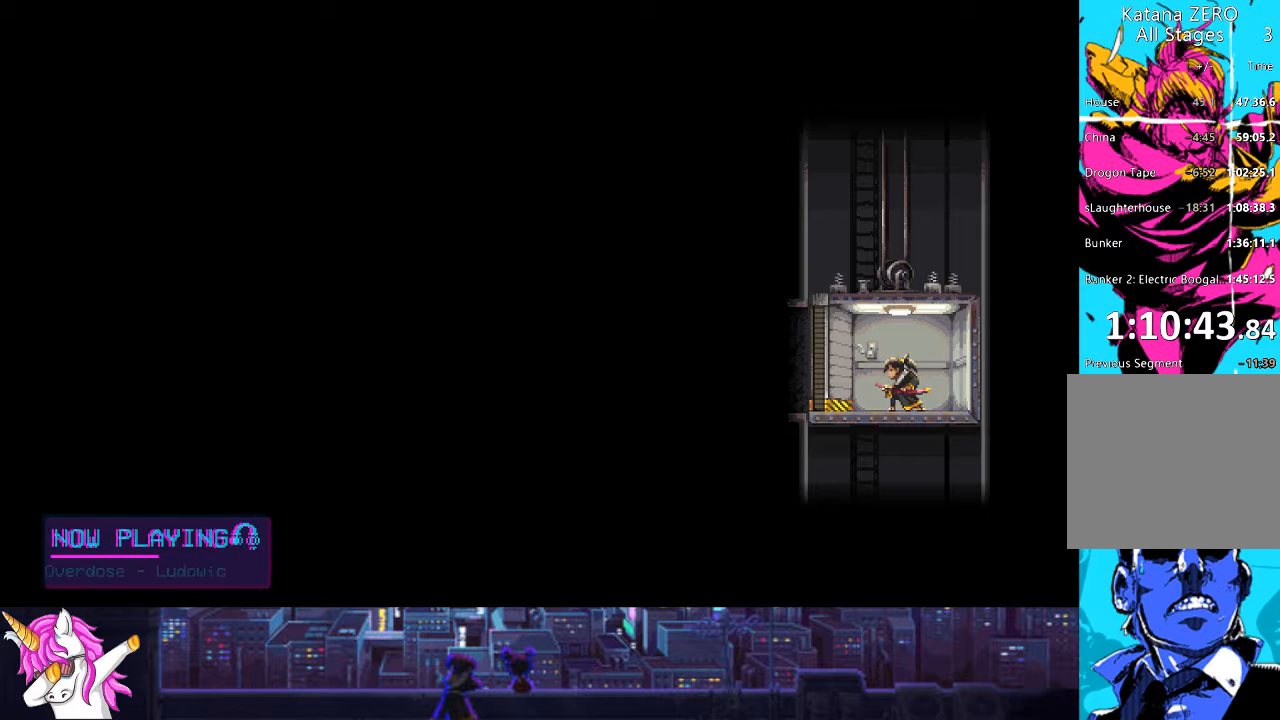
{"buttons": [], "left_stick": "center", "right_stick": "center", "events": [[34, "SQUARE", "down"], [119, "SQUARE", "up"], [220, "SQUARE", "down"], [304, "SQUARE", "up"], [406, "SQUARE", "down"], [490, "SQUARE", "up"]]}
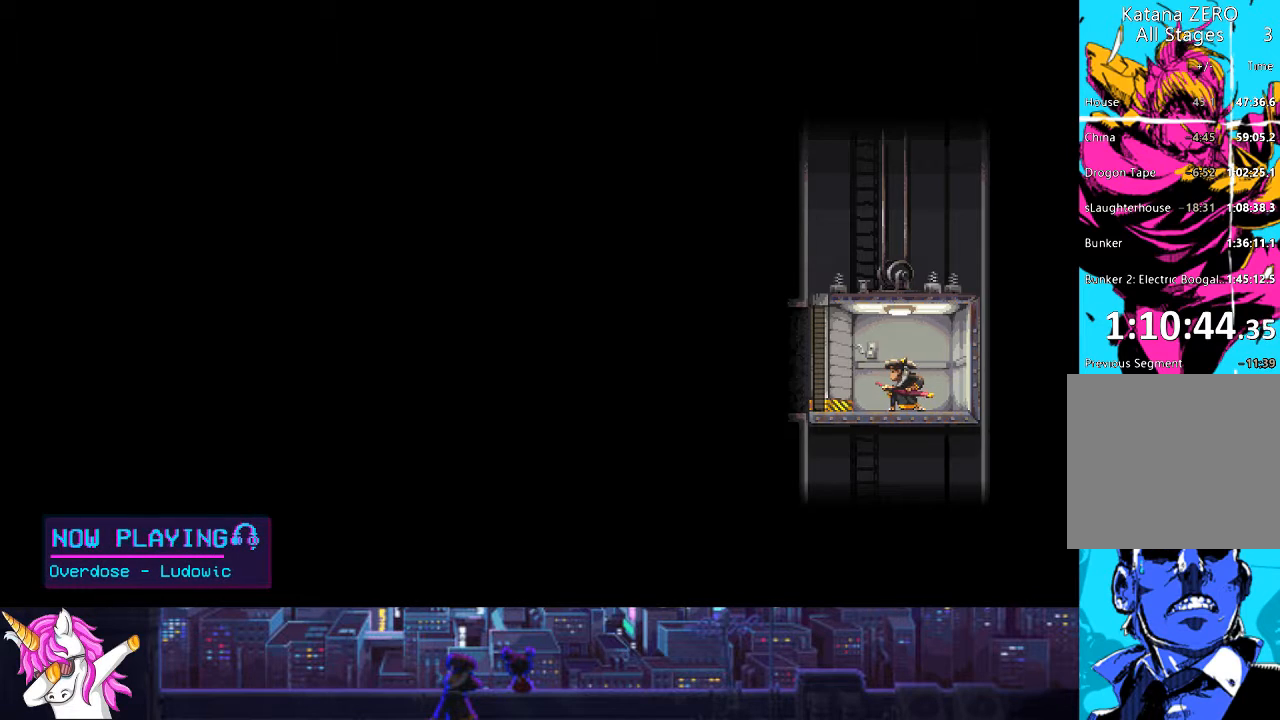
{"buttons": ["SQUARE"], "left_stick": "center", "right_stick": "center", "events": [[84, "SQUARE", "down"], [169, "SQUARE", "up"], [270, "SQUARE", "down"], [355, "SQUARE", "up"], [473, "SQUARE", "down"]]}
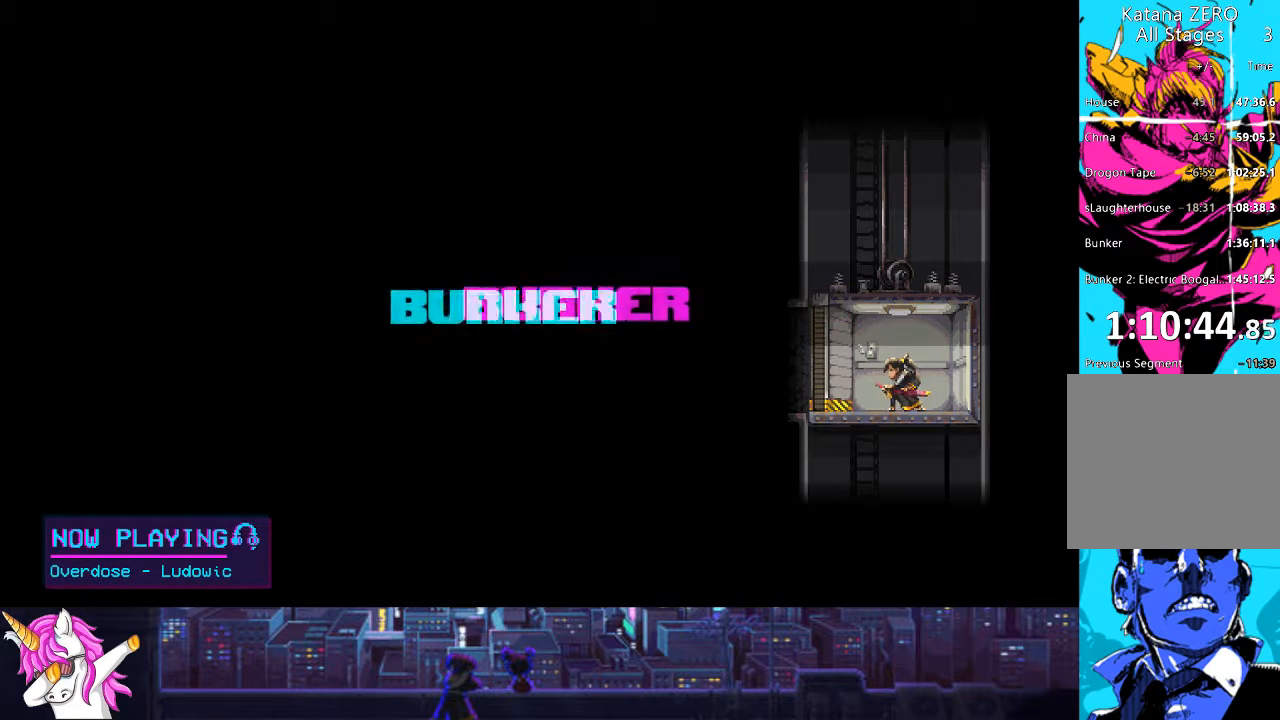
{"buttons": [], "left_stick": "center", "right_stick": "center", "events": [[33, "SQUARE", "up"], [152, "SQUARE", "down"], [202, "SQUARE", "up"], [337, "SQUARE", "down"], [422, "SQUARE", "up"]]}
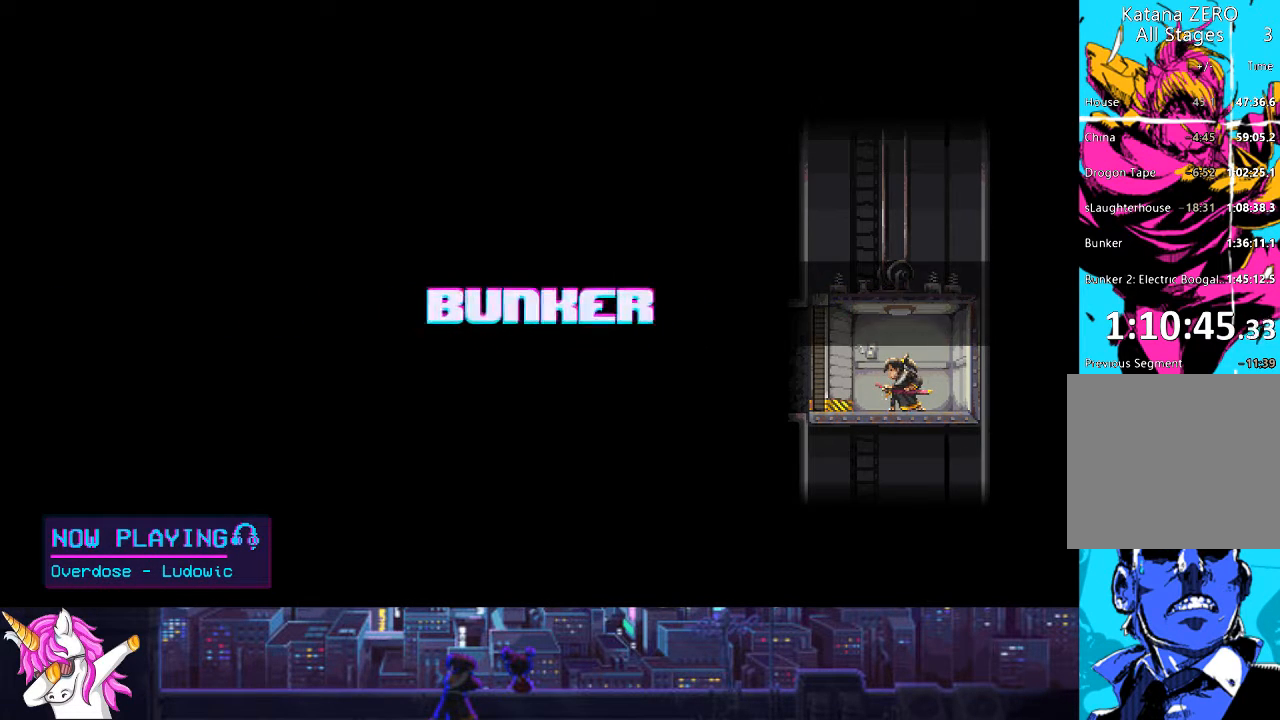
{"buttons": [], "left_stick": "center", "right_stick": "center", "events": [[17, "SQUARE", "down"], [102, "SQUARE", "up"], [203, "SQUARE", "down"], [270, "SQUARE", "up"], [355, "SQUARE", "down"], [456, "SQUARE", "up"]]}
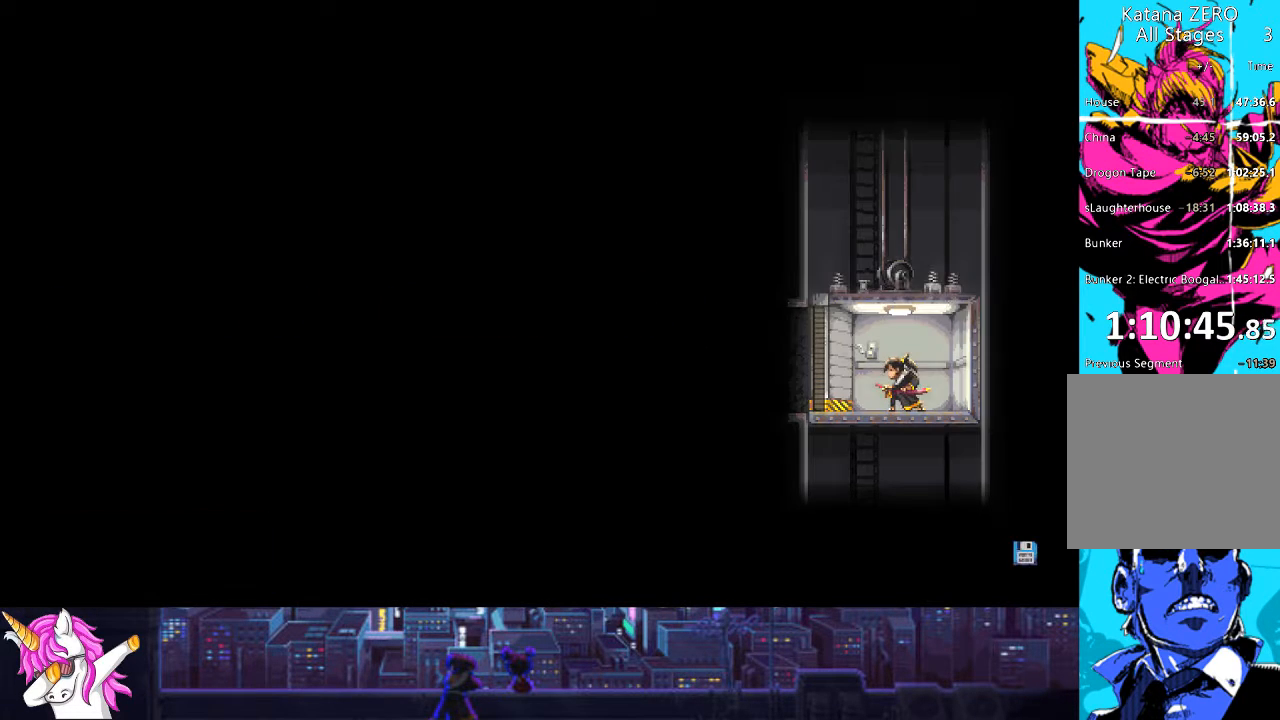
{"buttons": [], "left_stick": "center", "right_stick": "center", "events": [[33, "SQUARE", "down"], [152, "SQUARE", "up"]]}
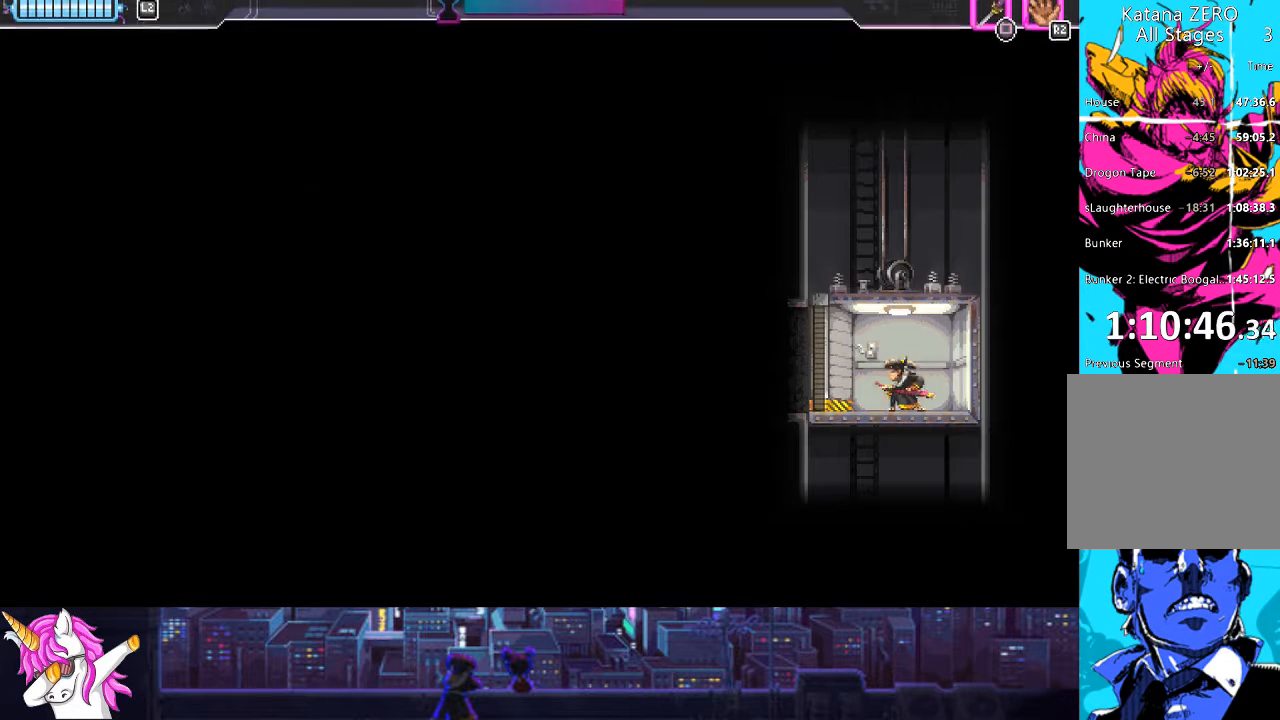
{"buttons": [], "left_stick": "center", "right_stick": "center", "events": [[68, "DPAD_LEFT", "down"], [152, "DPAD_LEFT", "up"]]}
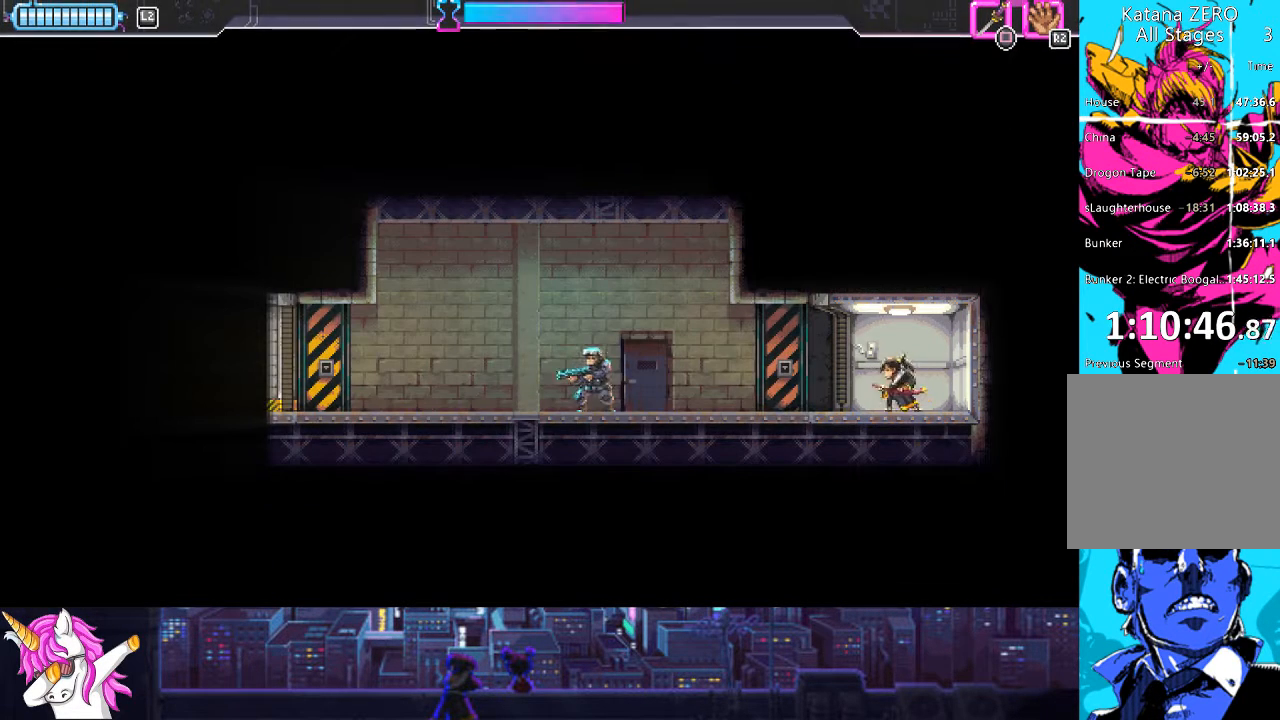
{"buttons": ["DPAD_LEFT"], "left_stick": "center", "right_stick": "center", "events": [[34, "DPAD_LEFT", "down"]]}
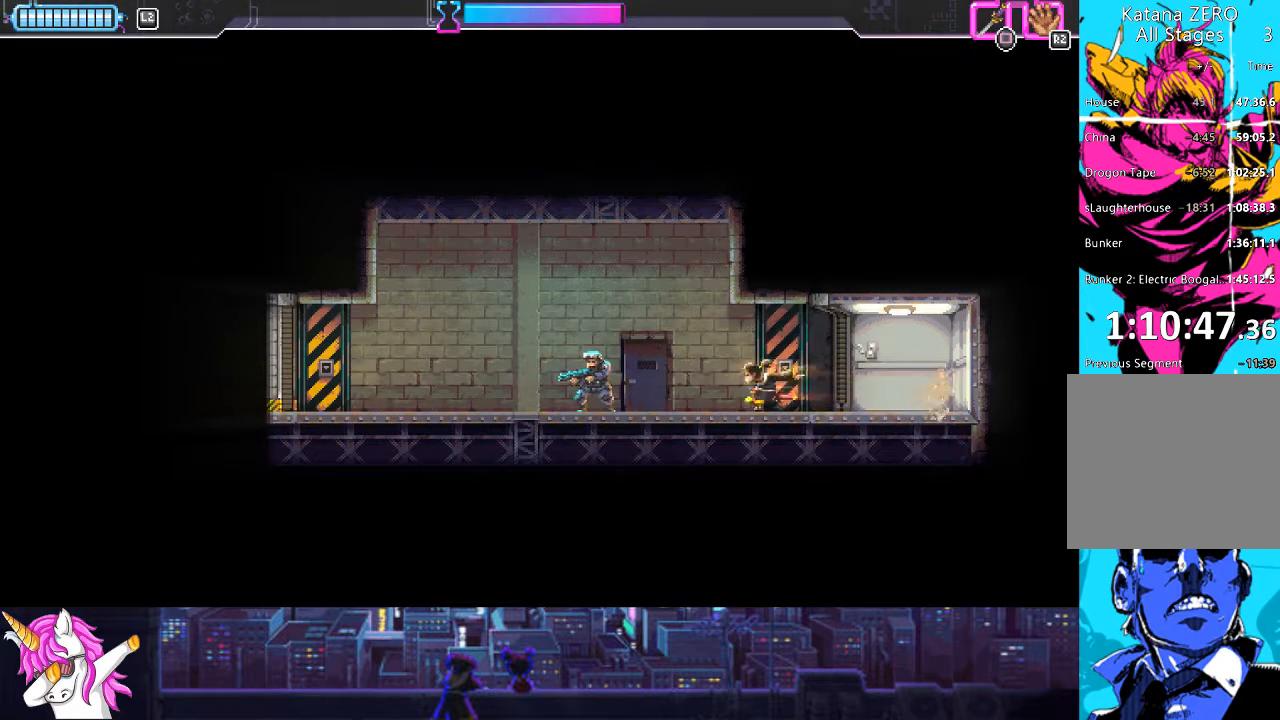
{"buttons": ["DPAD_LEFT"], "left_stick": "center", "right_stick": "center", "events": [[203, "SQUARE", "down"], [304, "SQUARE", "up"]]}